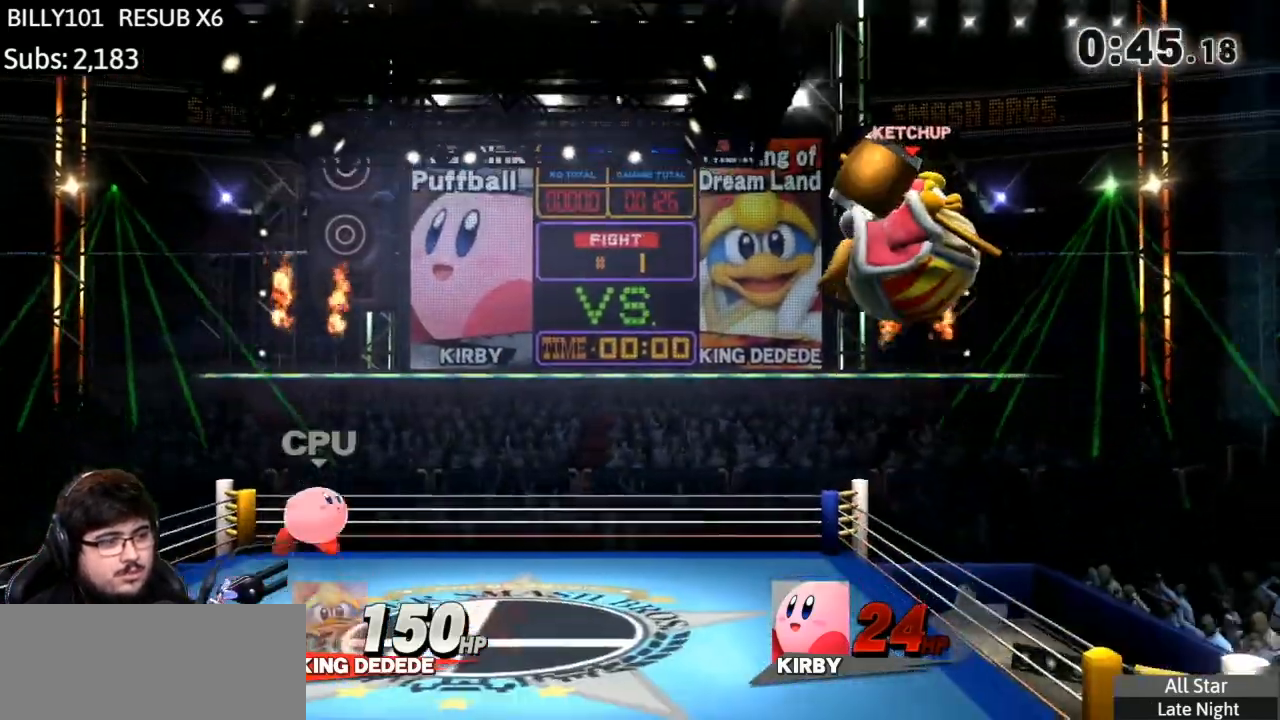
Gameplay with a controller (Nintendo layout); each line is a JSON object with the inputs held at the frame after it. "events" lists button and stick changes between this image and that frame as [ms after this image, input, new state], when the widget could be followed in between. Not read: L3 R3.
{"buttons": [], "left_stick": "right", "right_stick": "center", "events": [[33, "Y", "down"], [33, "left_stick", "left"], [100, "A", "down"], [133, "X", "down"], [200, "X", "up"], [200, "left_stick", "right"], [267, "A", "up"], [267, "Y", "up"]]}
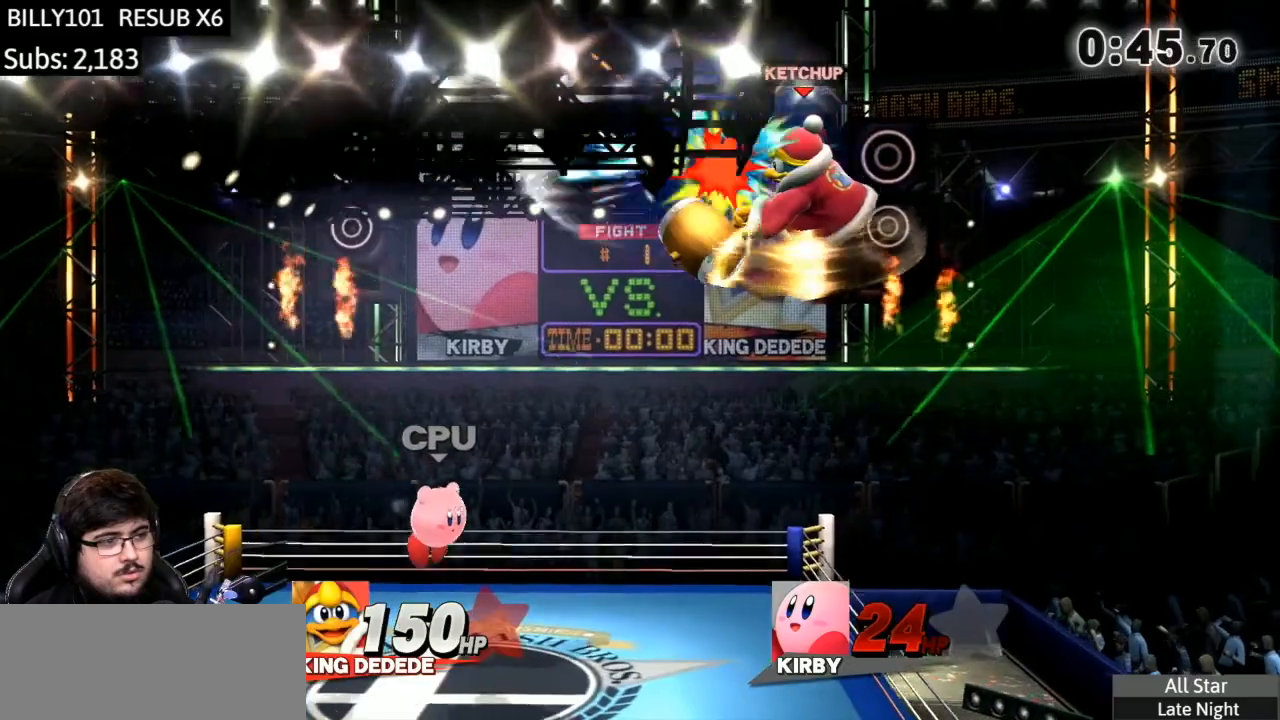
{"buttons": [], "left_stick": "right", "right_stick": "center", "events": [[201, "left_stick", "down"], [301, "left_stick", "right"]]}
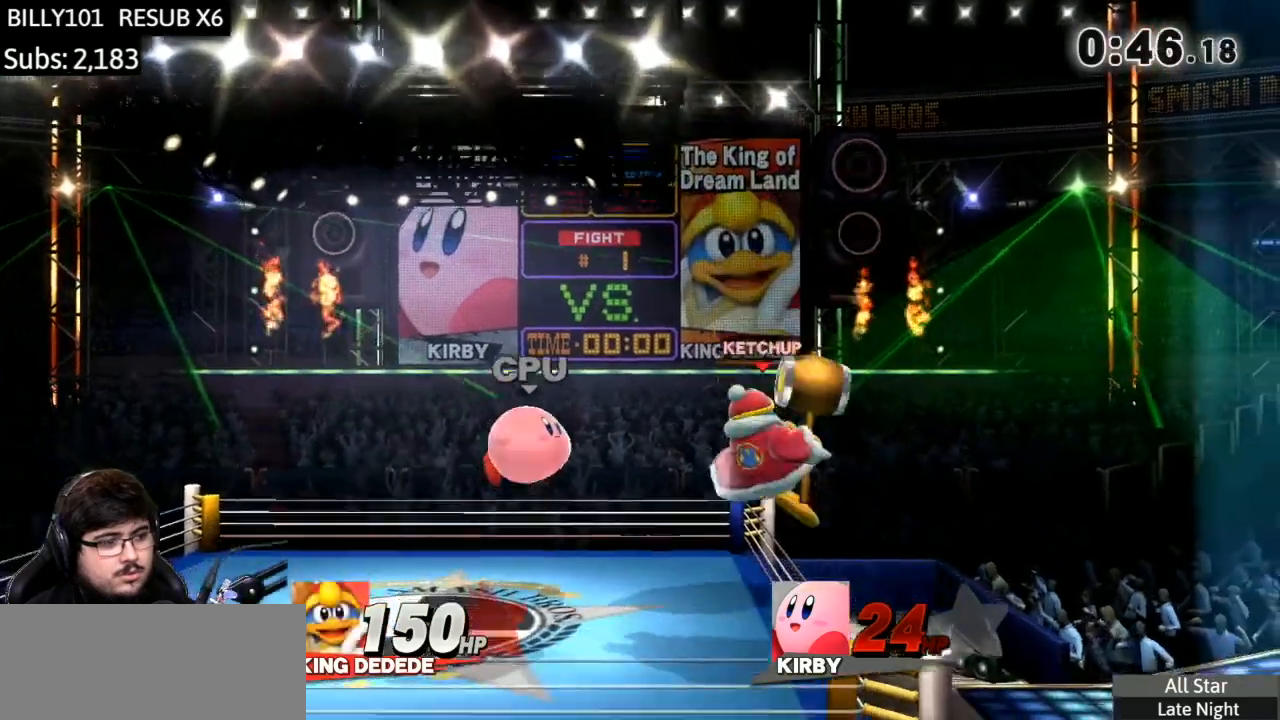
{"buttons": ["Y"], "left_stick": "left", "right_stick": "center", "events": [[200, "left_stick", "center"], [300, "left_stick", "left"], [367, "Y", "down"]]}
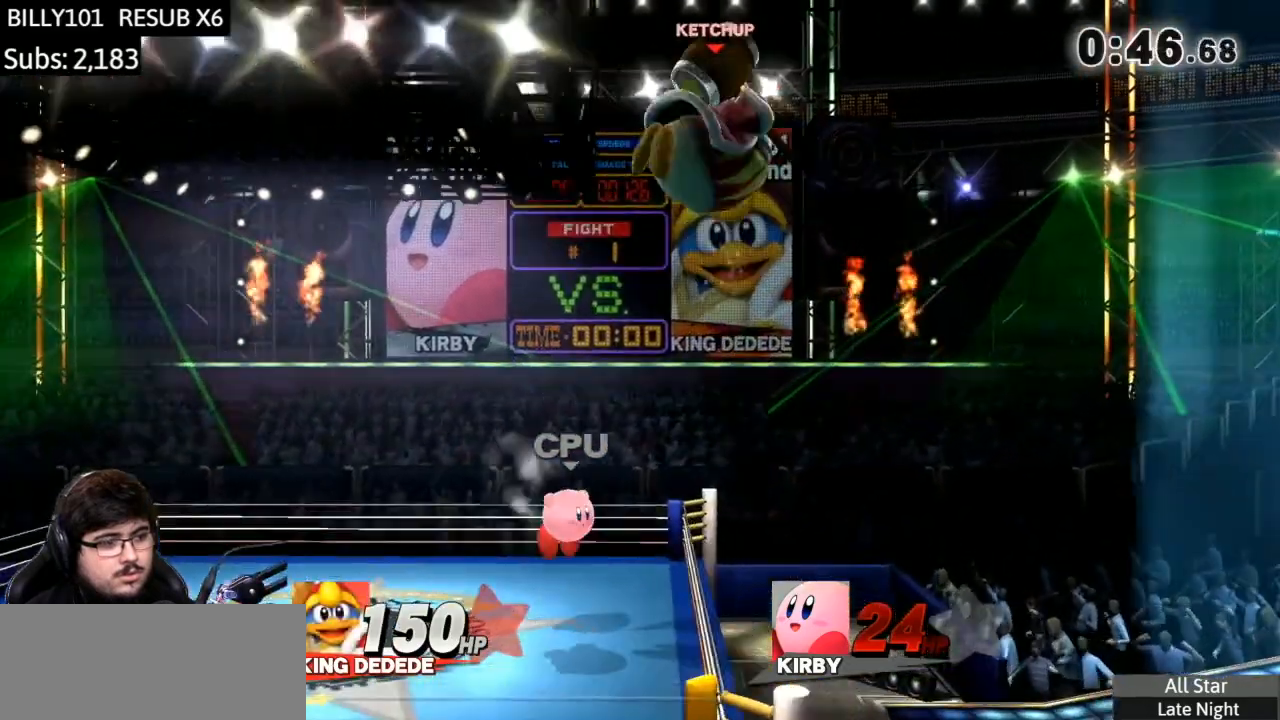
{"buttons": [], "left_stick": "left", "right_stick": "down", "events": [[100, "Y", "up"], [267, "Y", "down"], [401, "Y", "up"], [501, "right_stick", "down"]]}
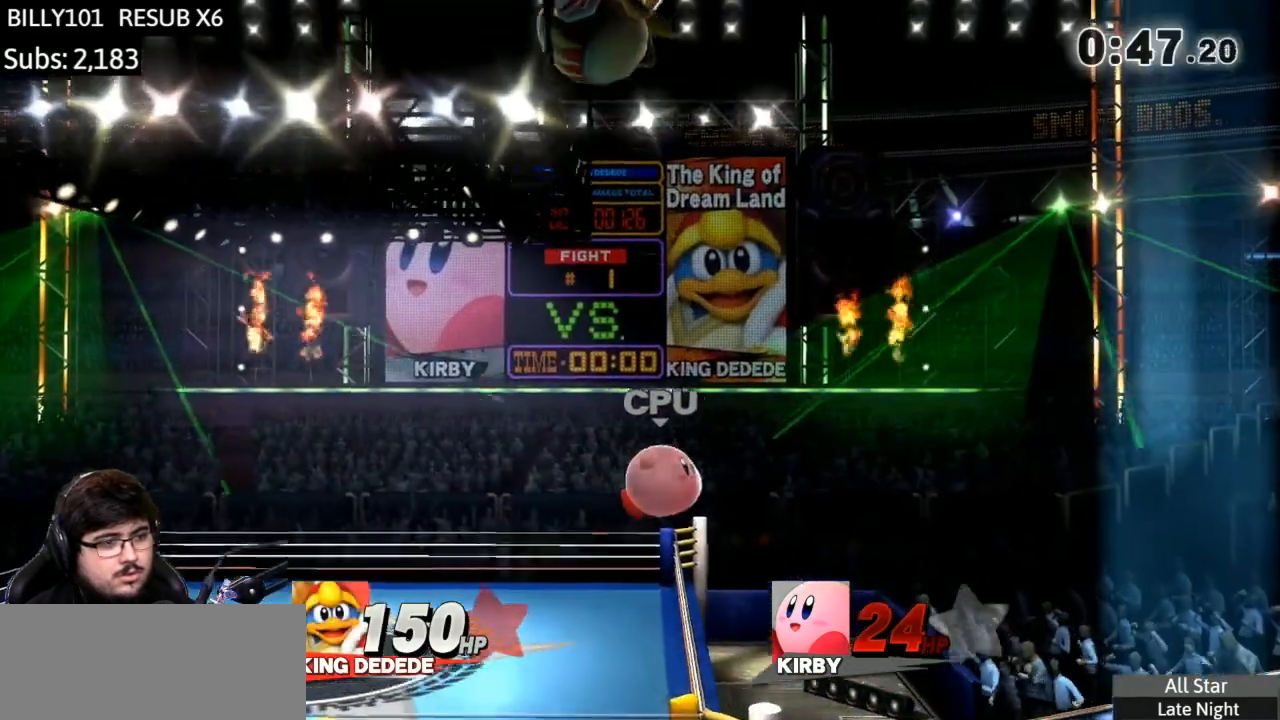
{"buttons": [], "left_stick": "left", "right_stick": "center", "events": [[233, "left_stick", "down-left"], [267, "right_stick", "center"], [367, "left_stick", "left"]]}
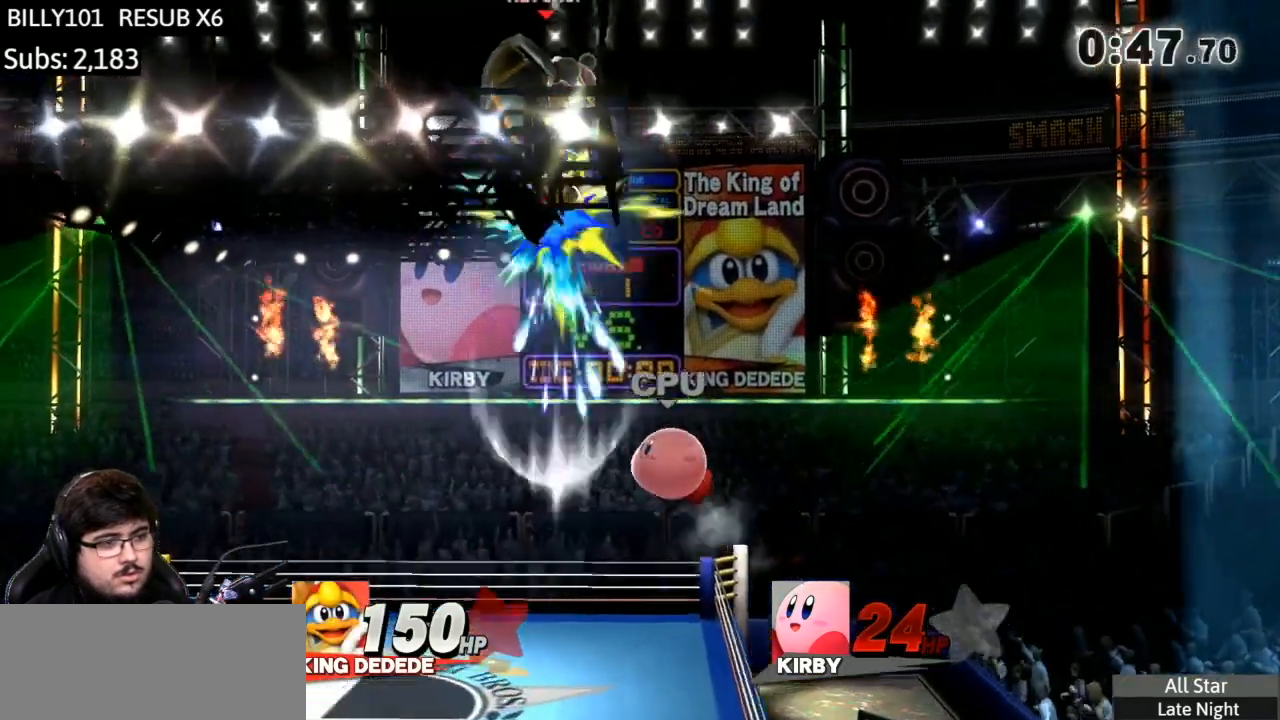
{"buttons": [], "left_stick": "left", "right_stick": "center", "events": [[367, "left_stick", "center"], [467, "left_stick", "left"]]}
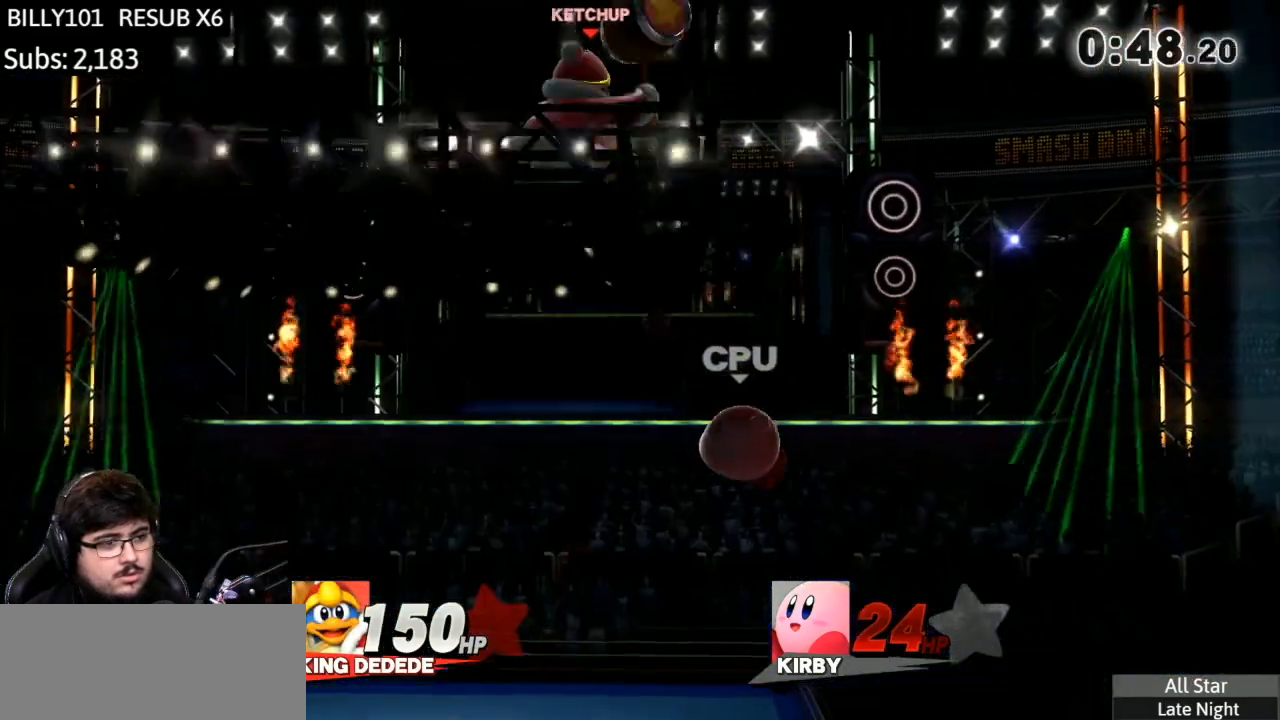
{"buttons": [], "left_stick": "left", "right_stick": "center", "events": [[100, "Y", "down"], [300, "Y", "up"]]}
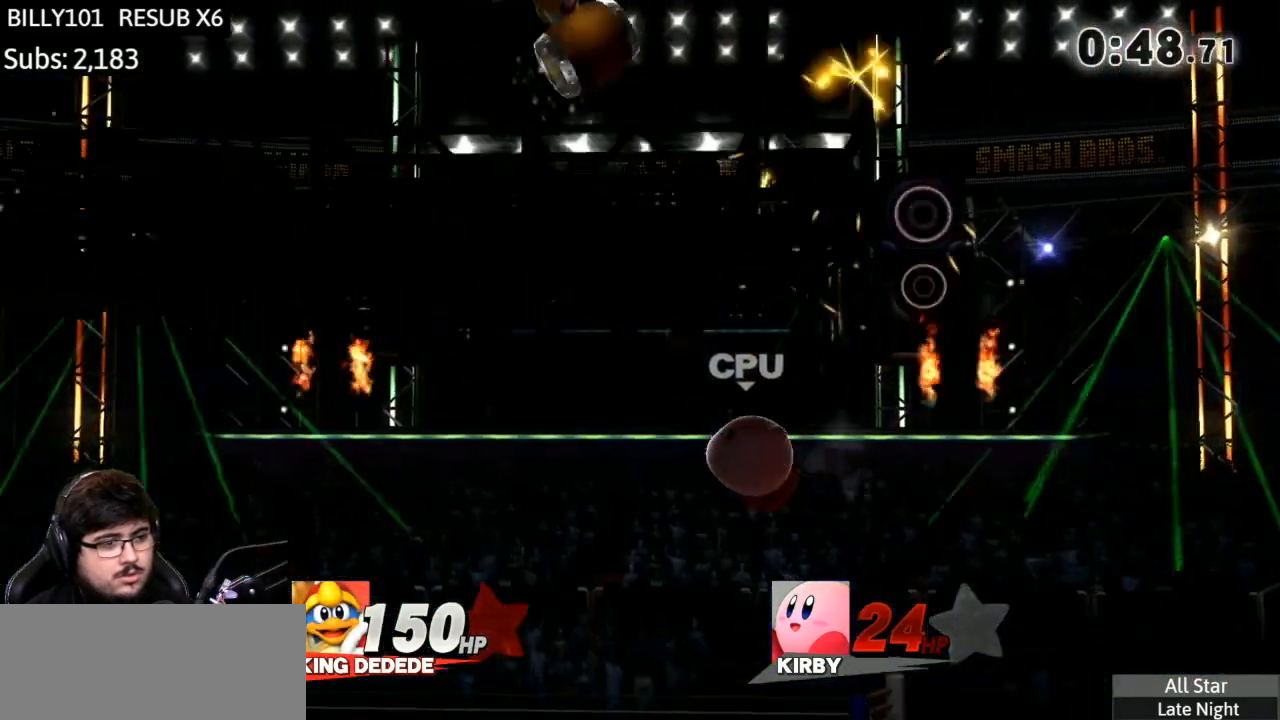
{"buttons": ["Y"], "left_stick": "left", "right_stick": "center", "events": [[234, "left_stick", "down-left"], [434, "left_stick", "left"], [501, "Y", "down"]]}
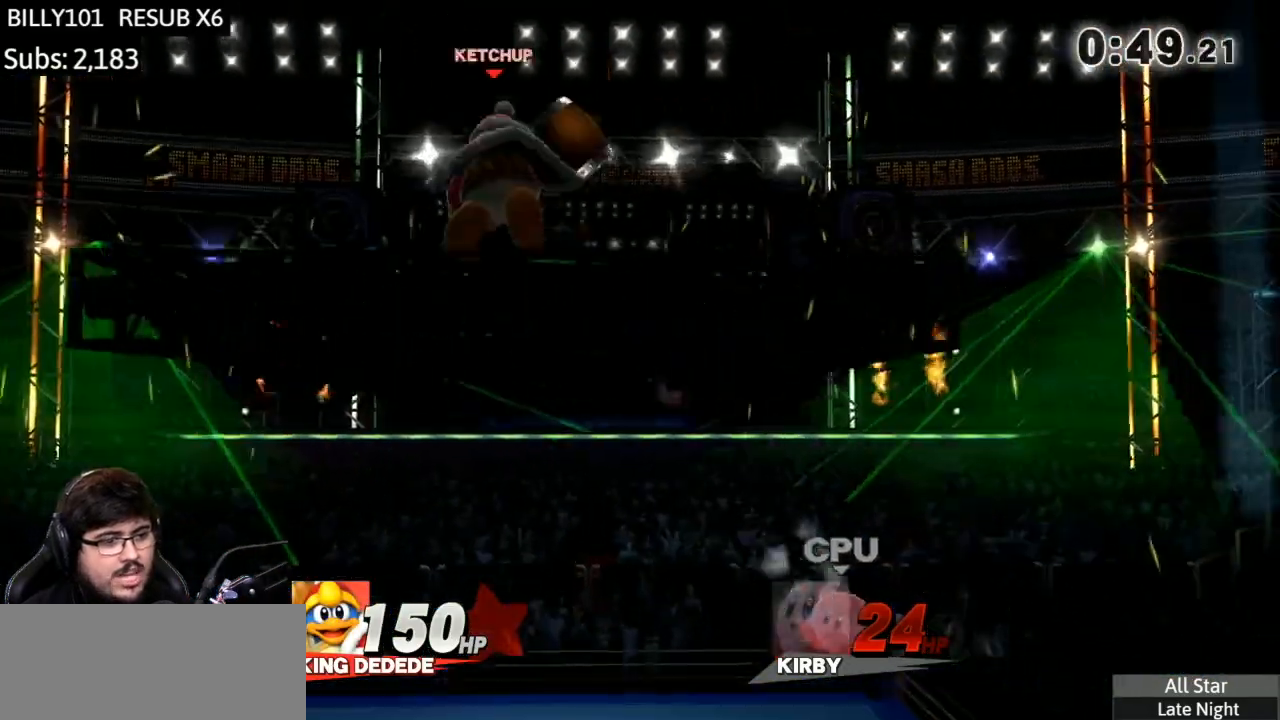
{"buttons": [], "left_stick": "left", "right_stick": "center", "events": [[267, "Y", "up"]]}
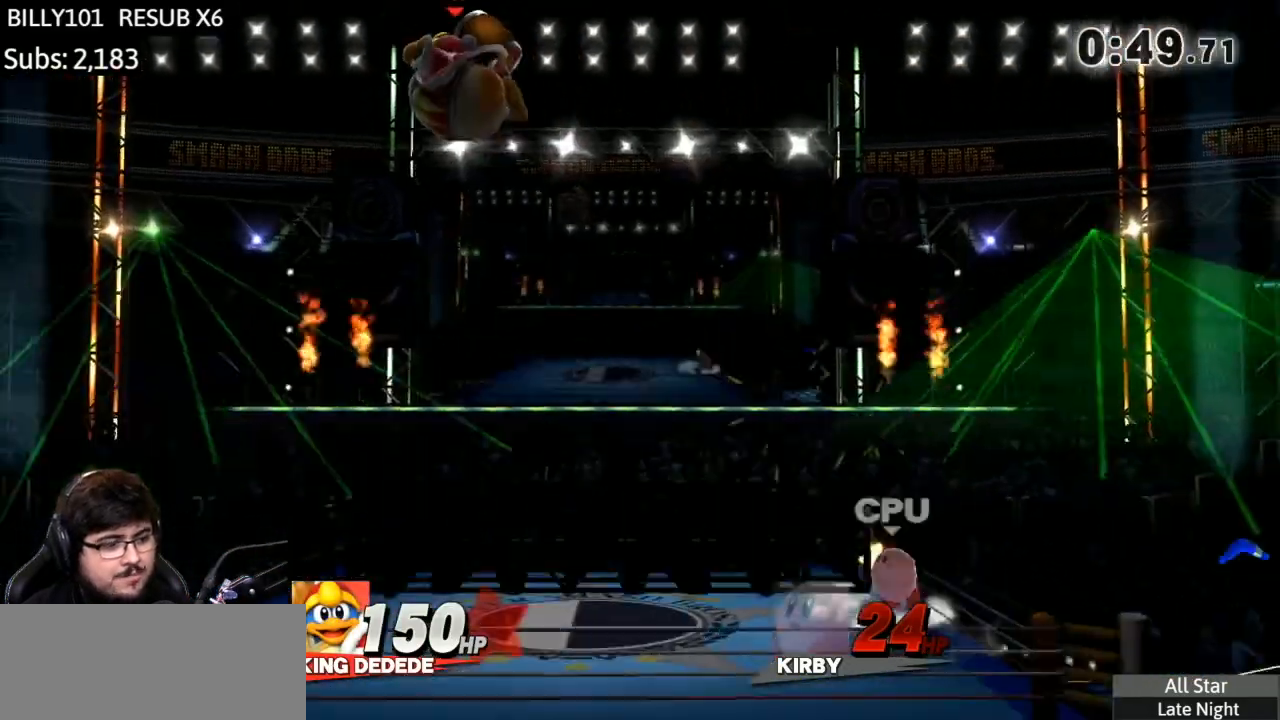
{"buttons": ["Y"], "left_stick": "center", "right_stick": "center", "events": [[34, "left_stick", "down"], [234, "left_stick", "right"], [367, "left_stick", "center"], [501, "Y", "down"]]}
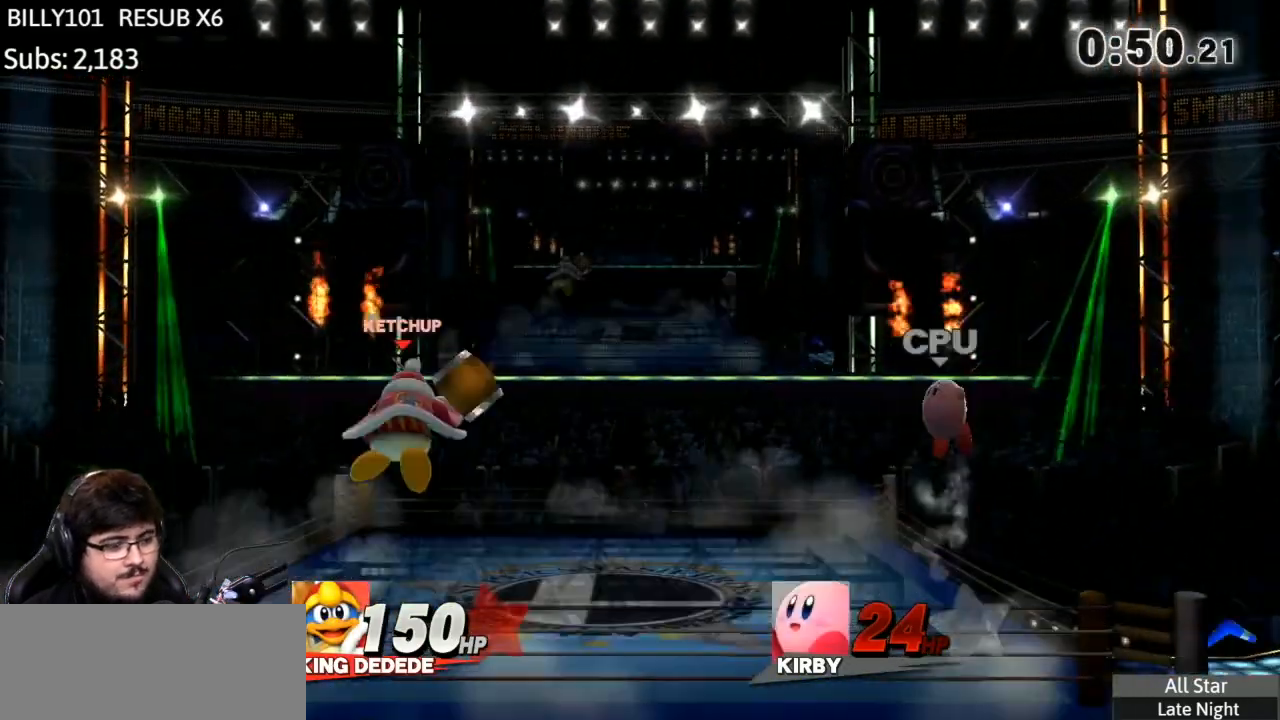
{"buttons": [], "left_stick": "down-left", "right_stick": "center", "events": [[133, "Y", "up"], [233, "left_stick", "left"], [367, "left_stick", "down-left"]]}
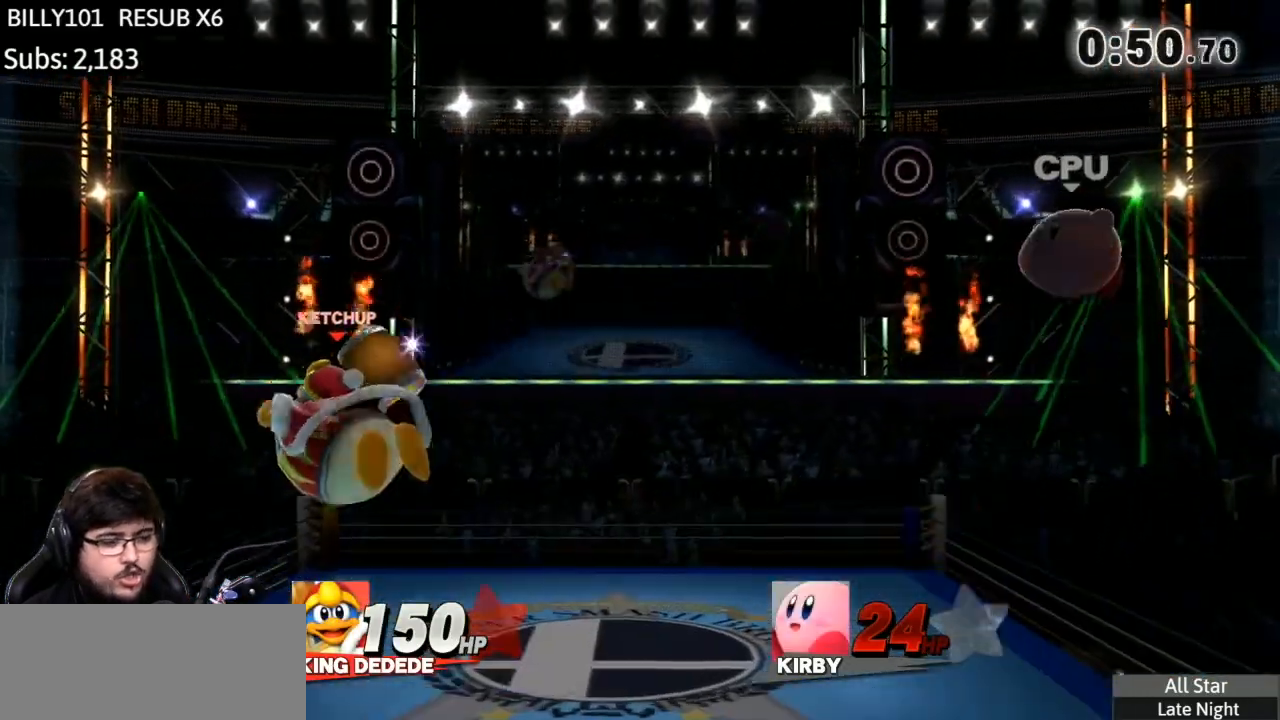
{"buttons": [], "left_stick": "left", "right_stick": "center", "events": [[134, "left_stick", "right"], [468, "left_stick", "left"]]}
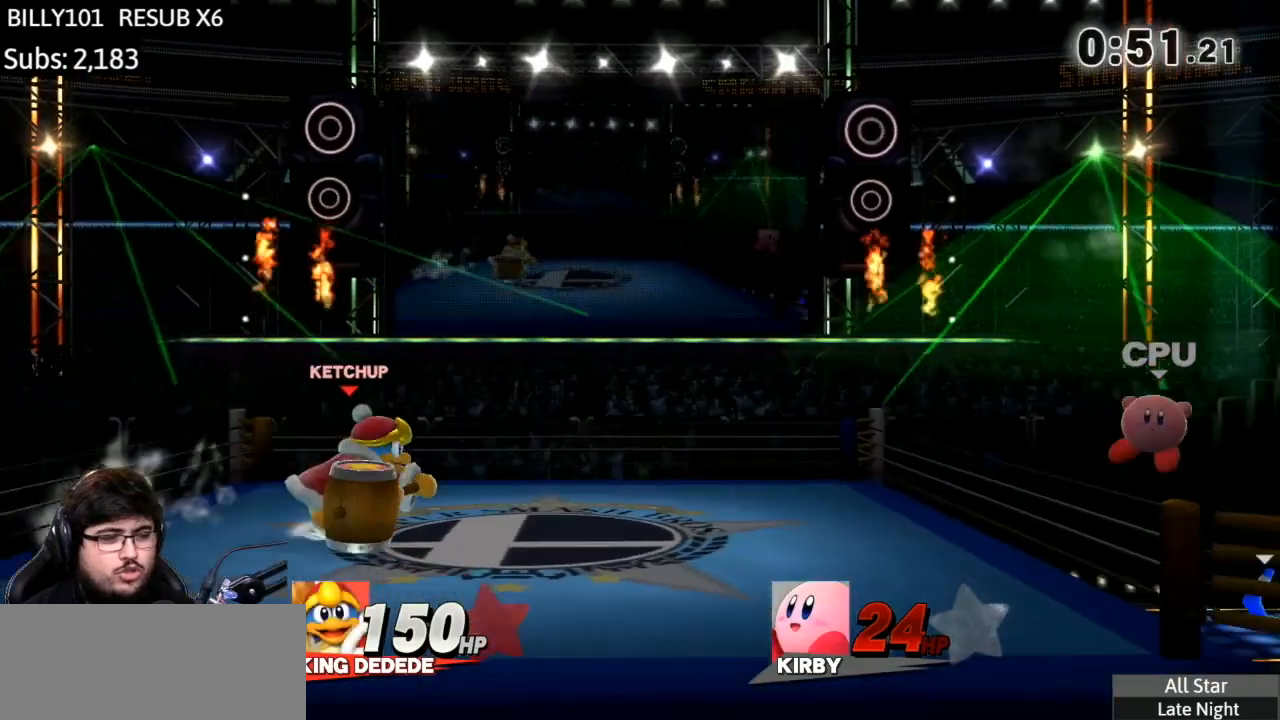
{"buttons": [], "left_stick": "right", "right_stick": "center", "events": [[67, "Y", "down"], [167, "Y", "up"], [200, "left_stick", "right"], [233, "B", "down"], [400, "B", "up"], [467, "B", "down"], [500, "B", "up"]]}
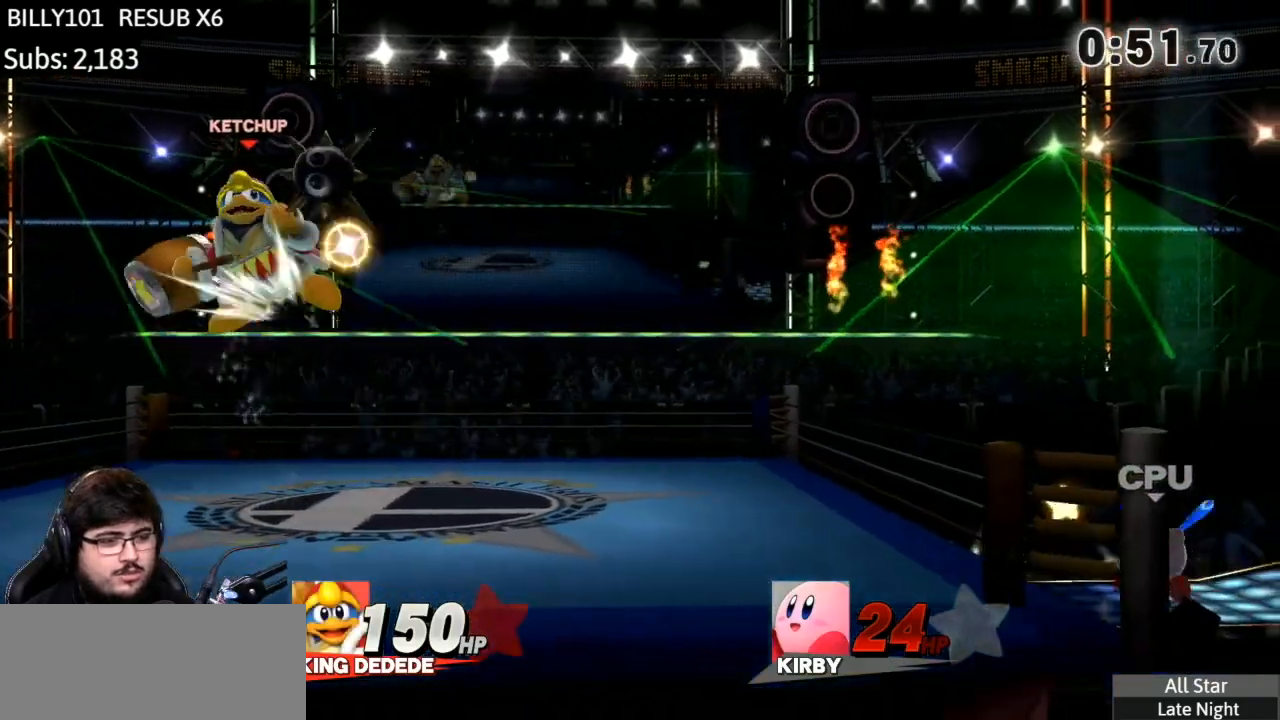
{"buttons": [], "left_stick": "right", "right_stick": "center", "events": [[100, "B", "down"], [201, "B", "up"]]}
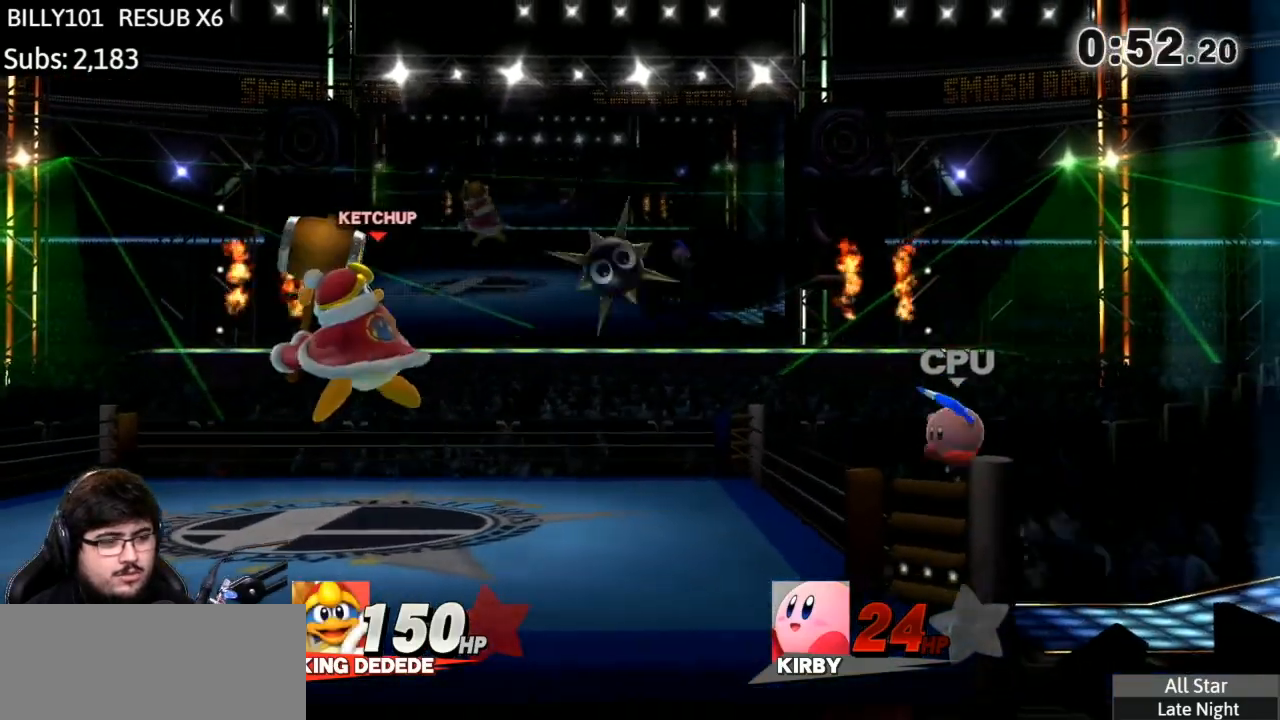
{"buttons": [], "left_stick": "right", "right_stick": "center", "events": [[233, "left_stick", "center"], [400, "left_stick", "right"]]}
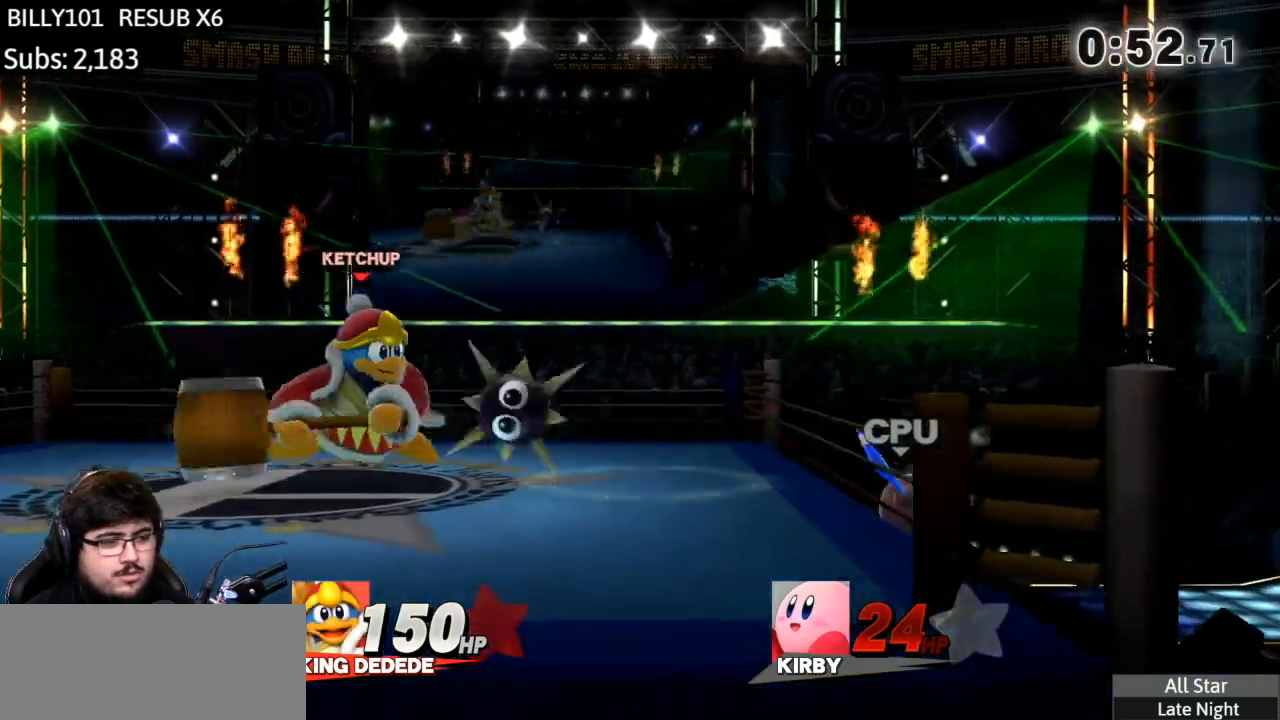
{"buttons": ["Y"], "left_stick": "left", "right_stick": "center", "events": [[34, "Y", "down"], [234, "Y", "up"], [334, "left_stick", "left"], [434, "Y", "down"]]}
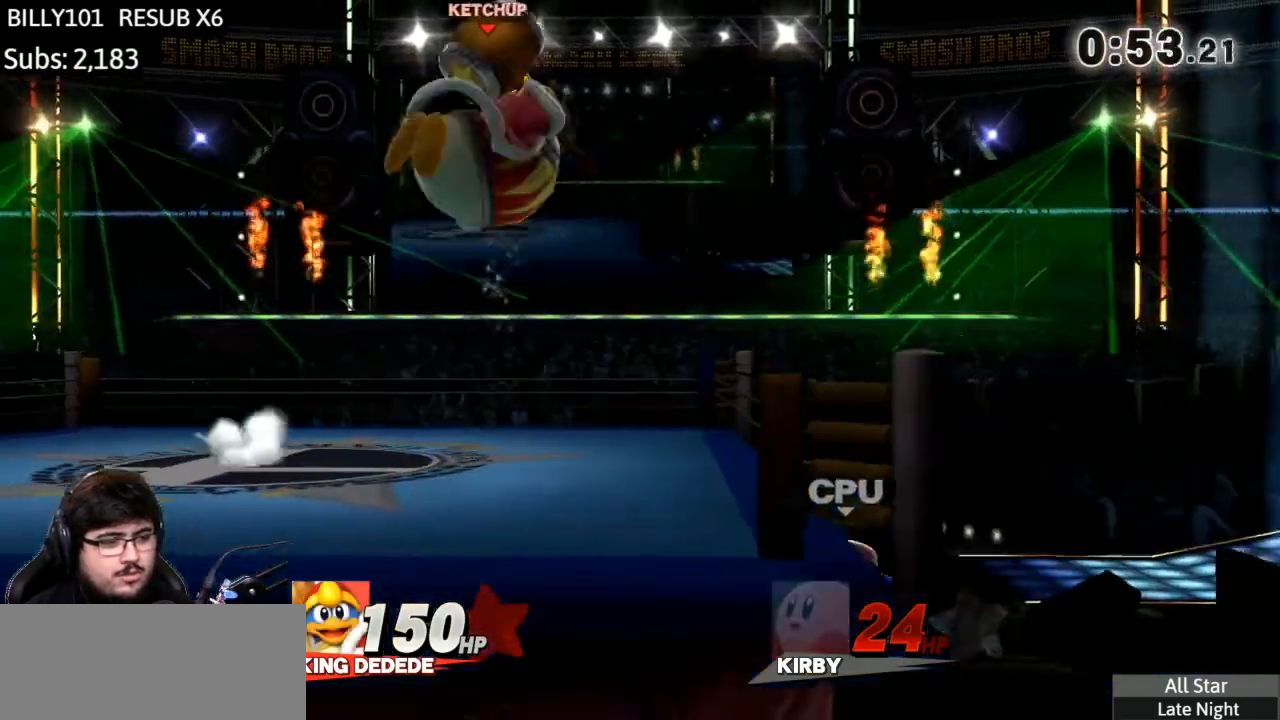
{"buttons": [], "left_stick": "left", "right_stick": "center", "events": [[33, "Y", "up"], [300, "left_stick", "down-left"], [434, "left_stick", "left"]]}
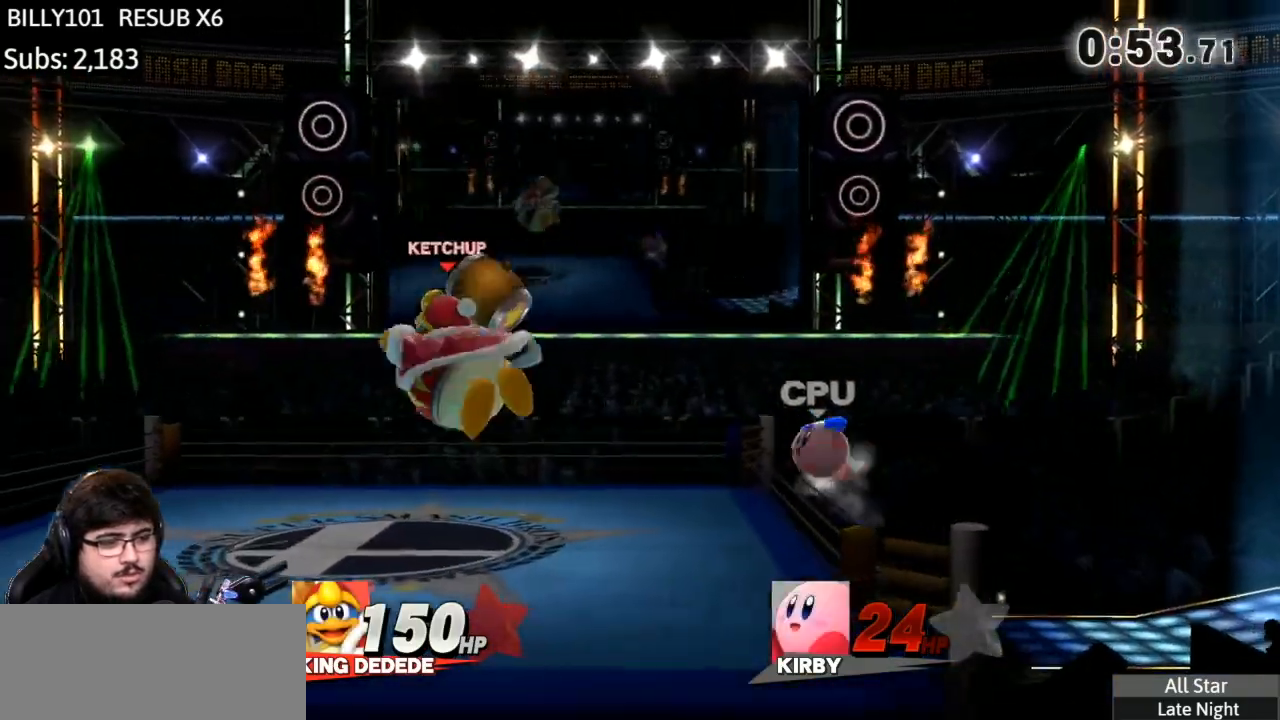
{"buttons": [], "left_stick": "left", "right_stick": "center", "events": [[67, "left_stick", "center"], [134, "left_stick", "left"], [234, "Y", "down"], [434, "Y", "up"]]}
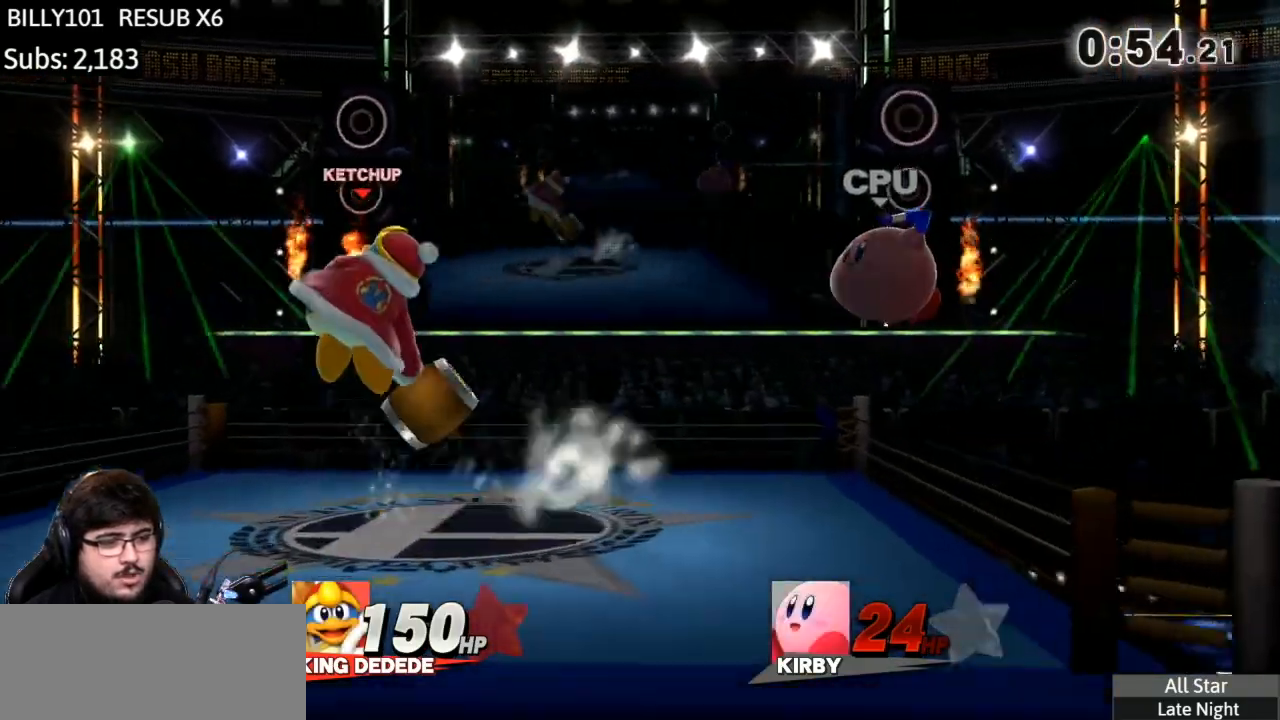
{"buttons": ["Y"], "left_stick": "center", "right_stick": "center", "events": [[233, "left_stick", "down-left"], [367, "left_stick", "center"], [467, "Y", "down"]]}
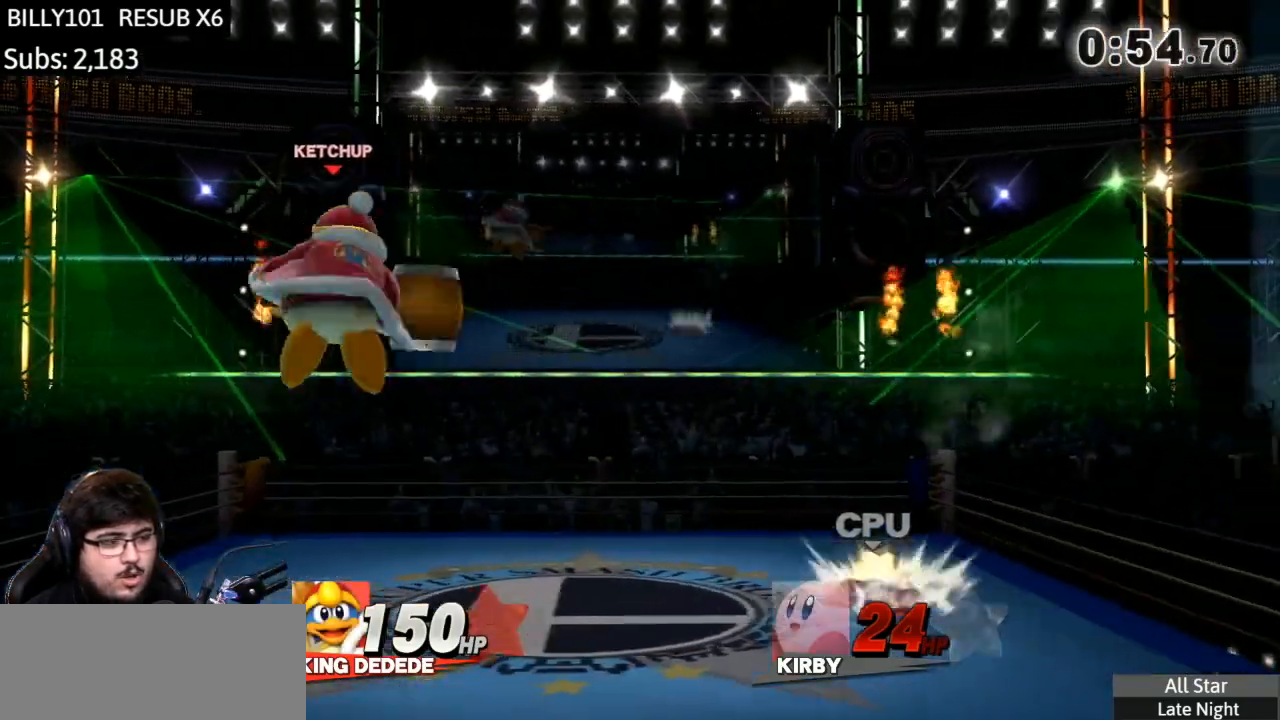
{"buttons": [], "left_stick": "left", "right_stick": "center", "events": [[201, "left_stick", "left"], [234, "Y", "up"]]}
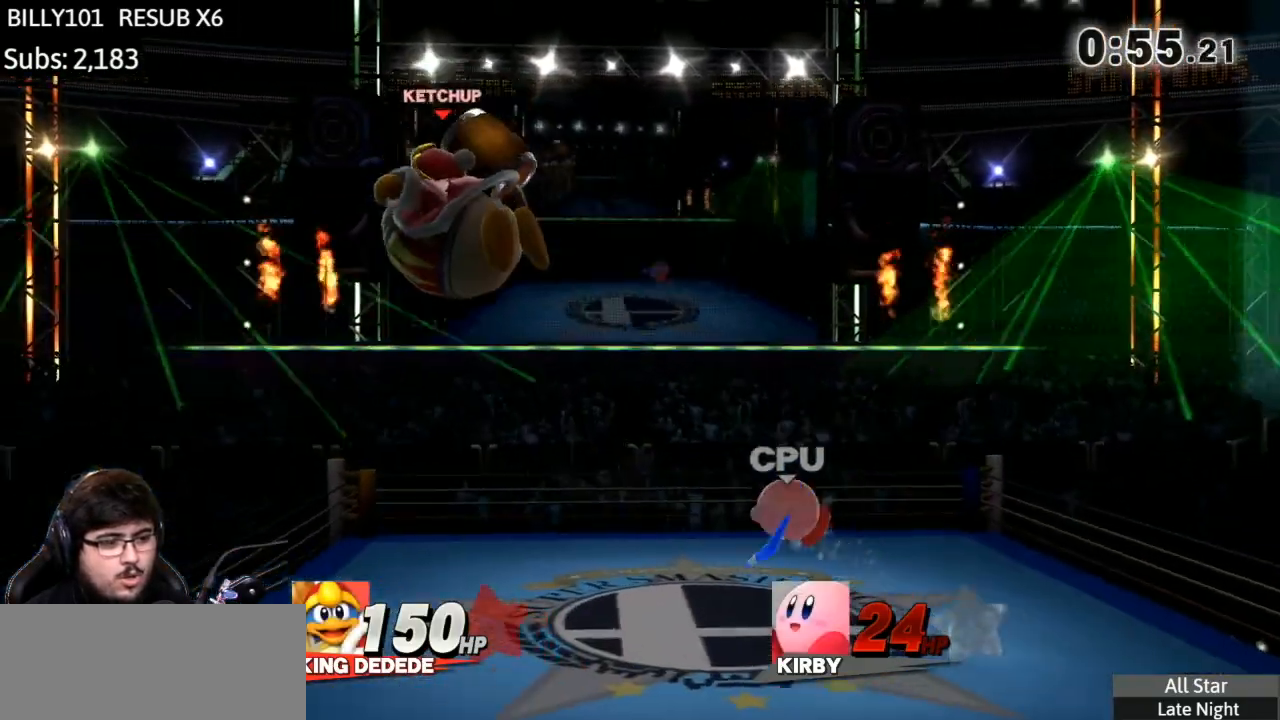
{"buttons": [], "left_stick": "center", "right_stick": "center", "events": [[233, "Y", "down"], [334, "Y", "up"], [500, "left_stick", "center"]]}
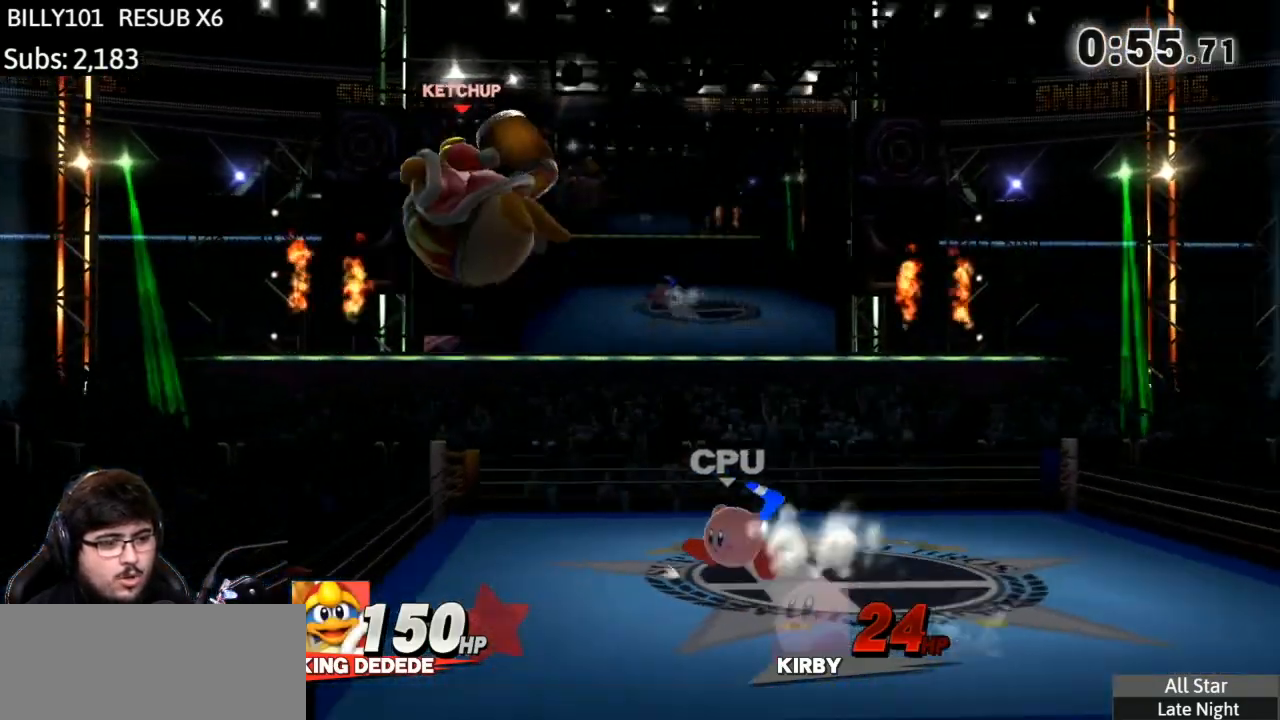
{"buttons": ["Y"], "left_stick": "center", "right_stick": "center", "events": [[67, "left_stick", "down"], [267, "left_stick", "right"], [334, "left_stick", "center"], [434, "Y", "down"]]}